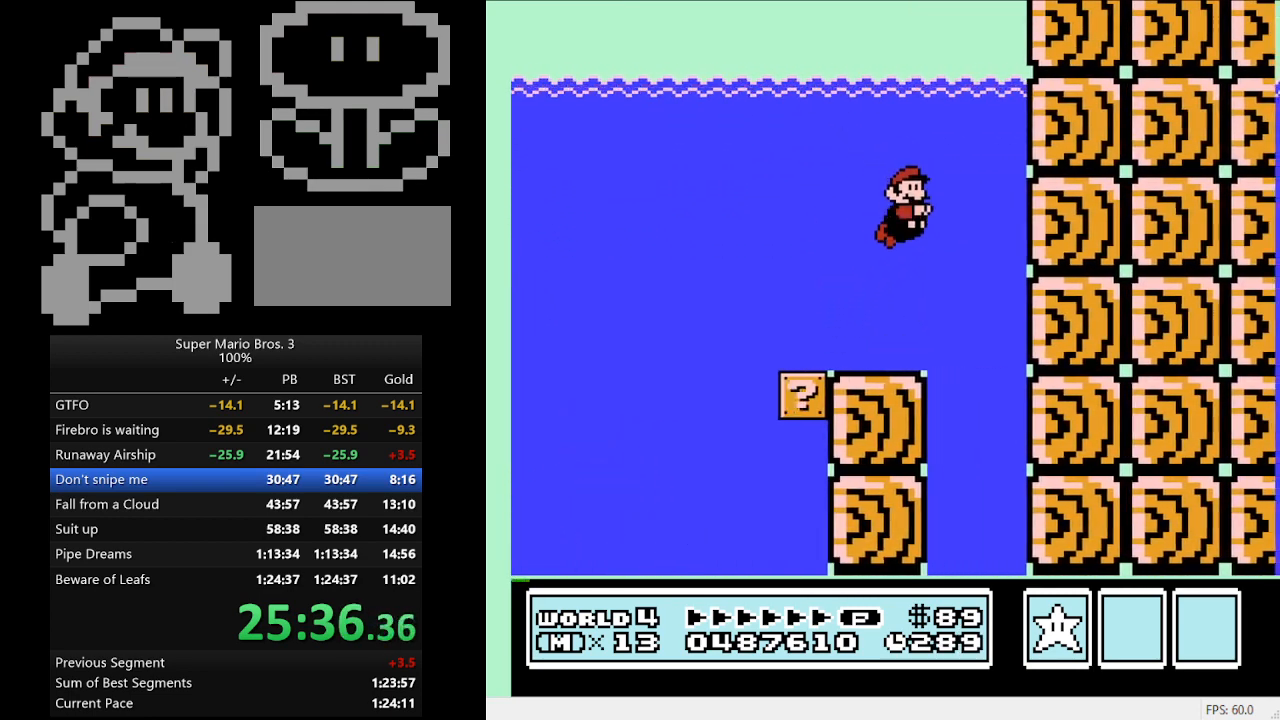
Gameplay with a controller (Nintendo layout); each line is a JSON object with the inputs held at the frame after it. "events" lists button and stick changes between this image and that frame as [ms after this image, input, new state], when the widget could be followed in between. Not read: L3 R3.
{"buttons": ["DPAD_LEFT"], "events": [[100, "DPAD_LEFT", "down"]]}
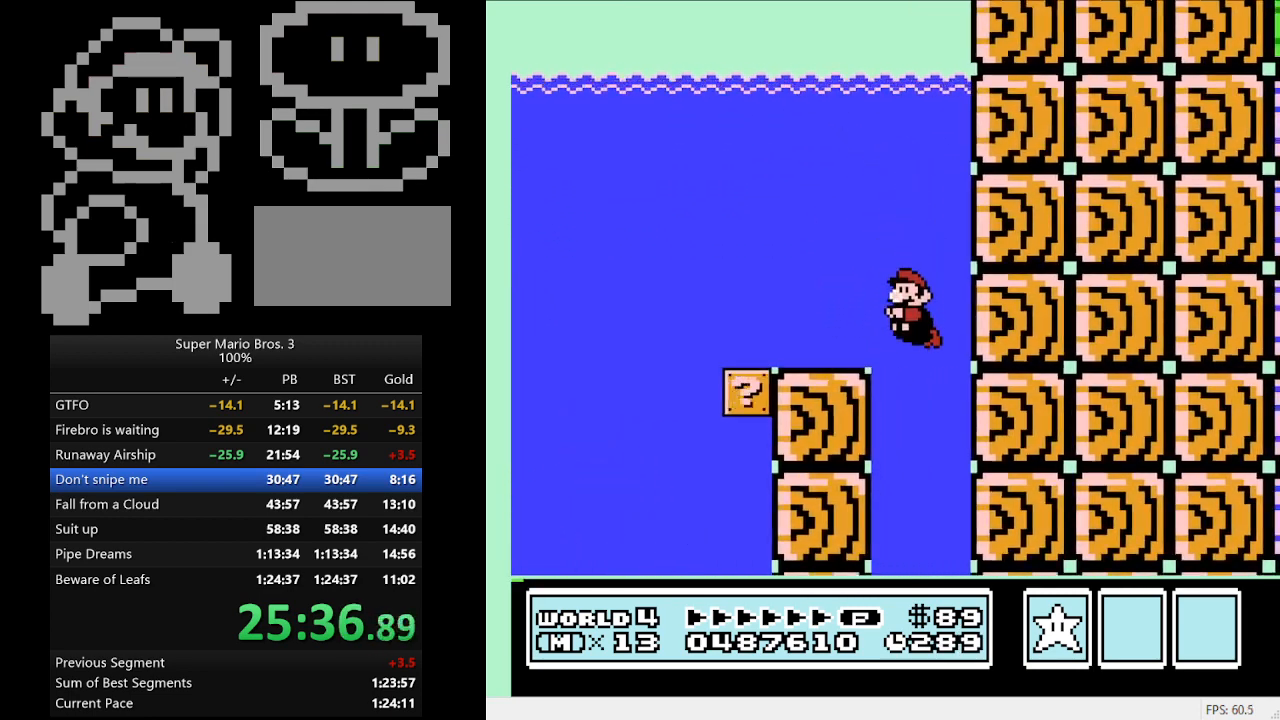
{"buttons": [], "events": [[167, "DPAD_LEFT", "up"]]}
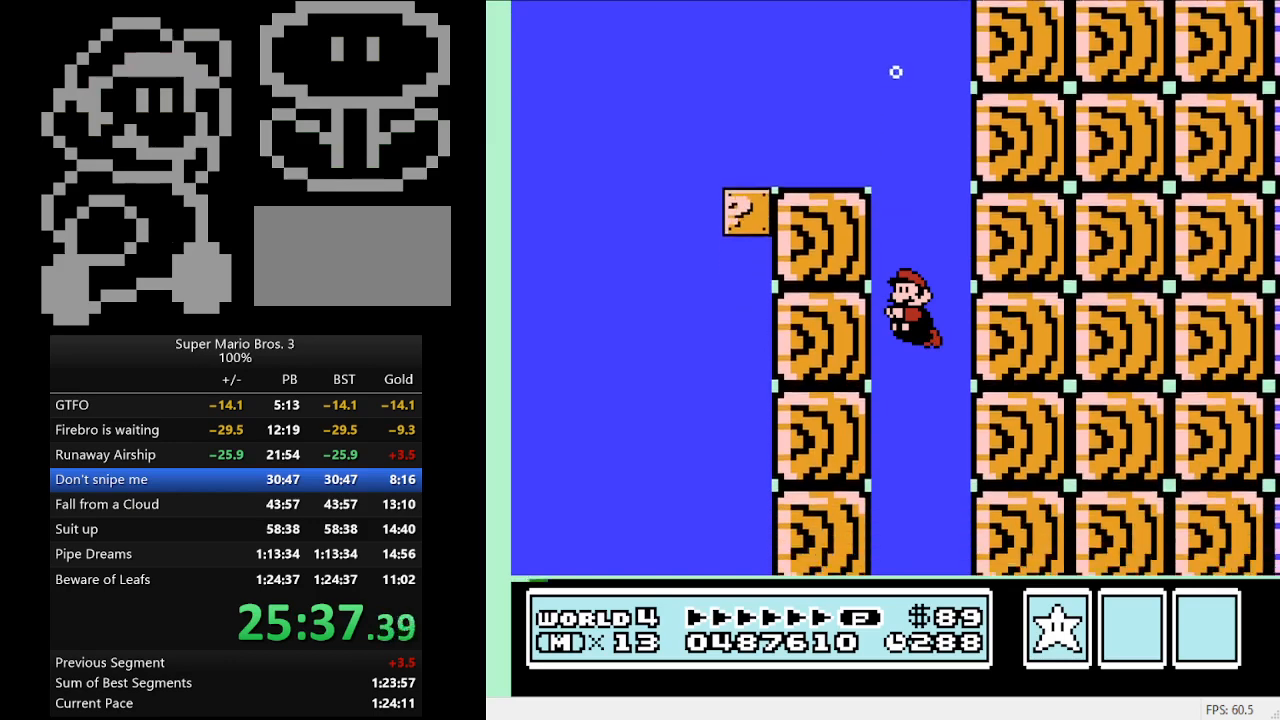
{"buttons": ["DPAD_RIGHT"], "events": [[333, "DPAD_RIGHT", "down"]]}
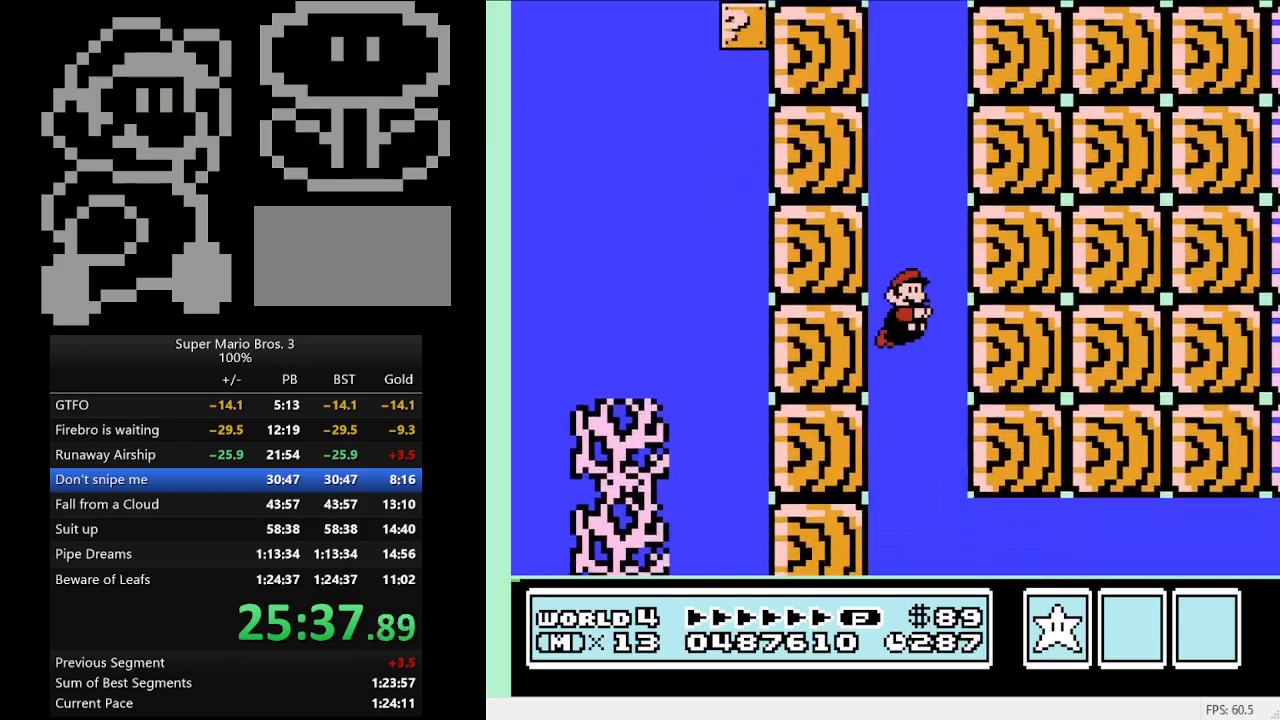
{"buttons": ["DPAD_RIGHT"], "events": []}
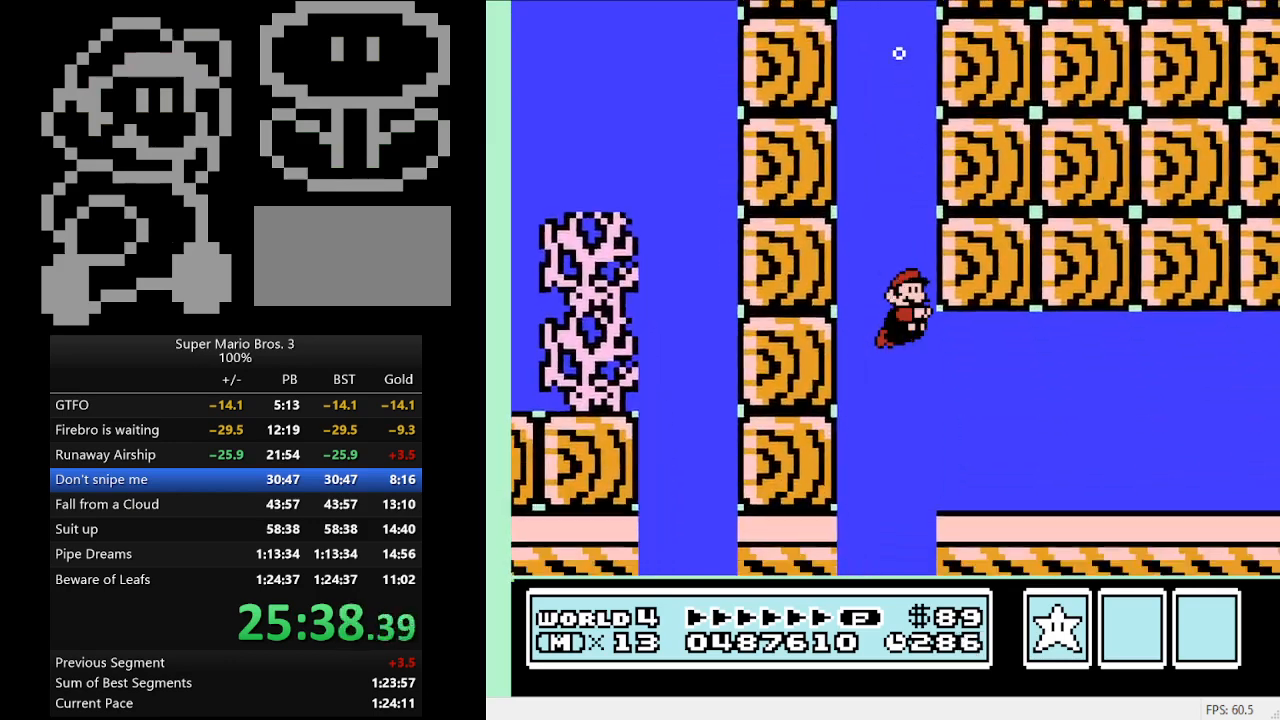
{"buttons": ["DPAD_RIGHT"], "events": [[233, "A", "down"], [367, "A", "up"]]}
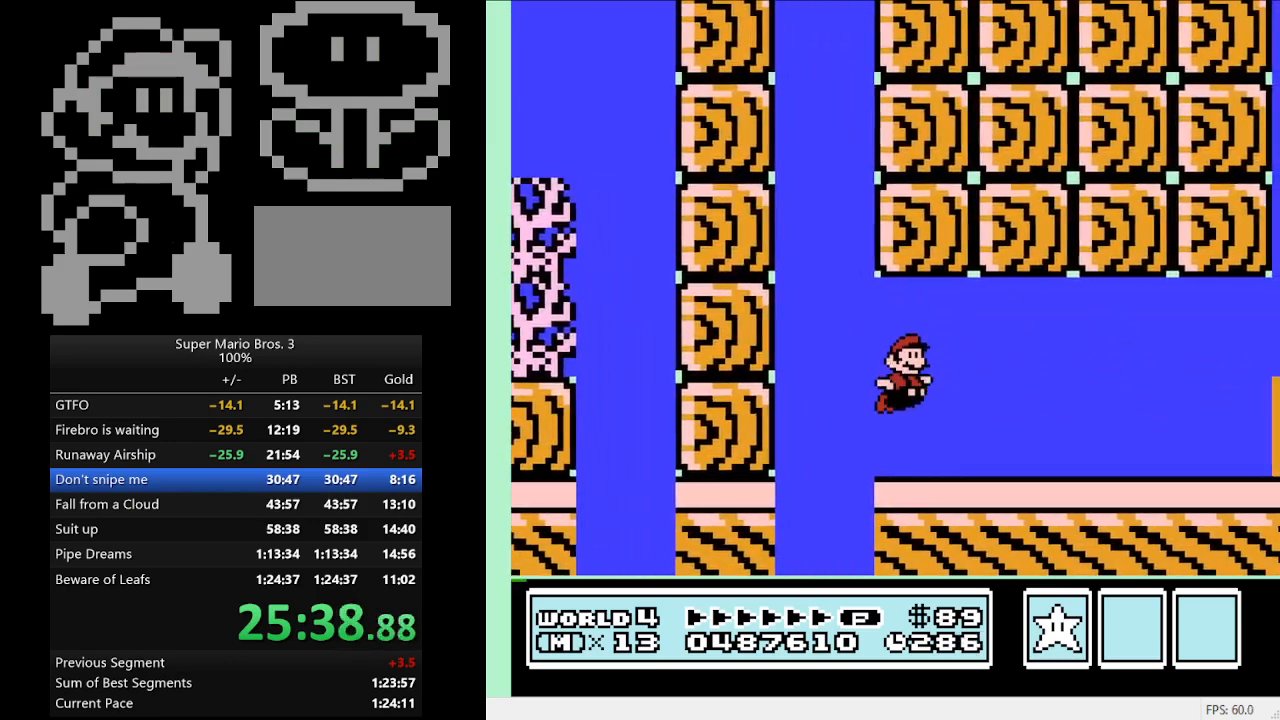
{"buttons": ["DPAD_RIGHT"], "events": [[233, "A", "down"], [400, "A", "up"]]}
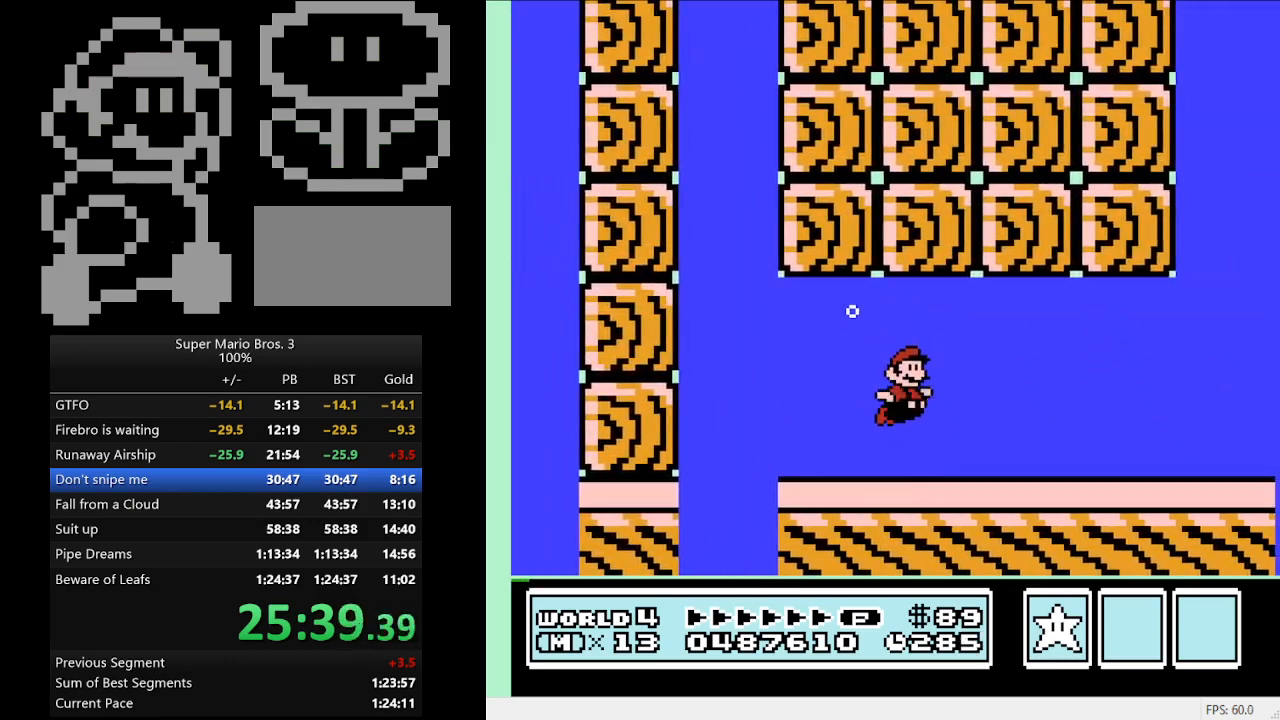
{"buttons": ["DPAD_RIGHT"], "events": [[33, "DPAD_RIGHT", "up"], [67, "DPAD_RIGHT", "down"], [333, "A", "down"], [400, "A", "up"]]}
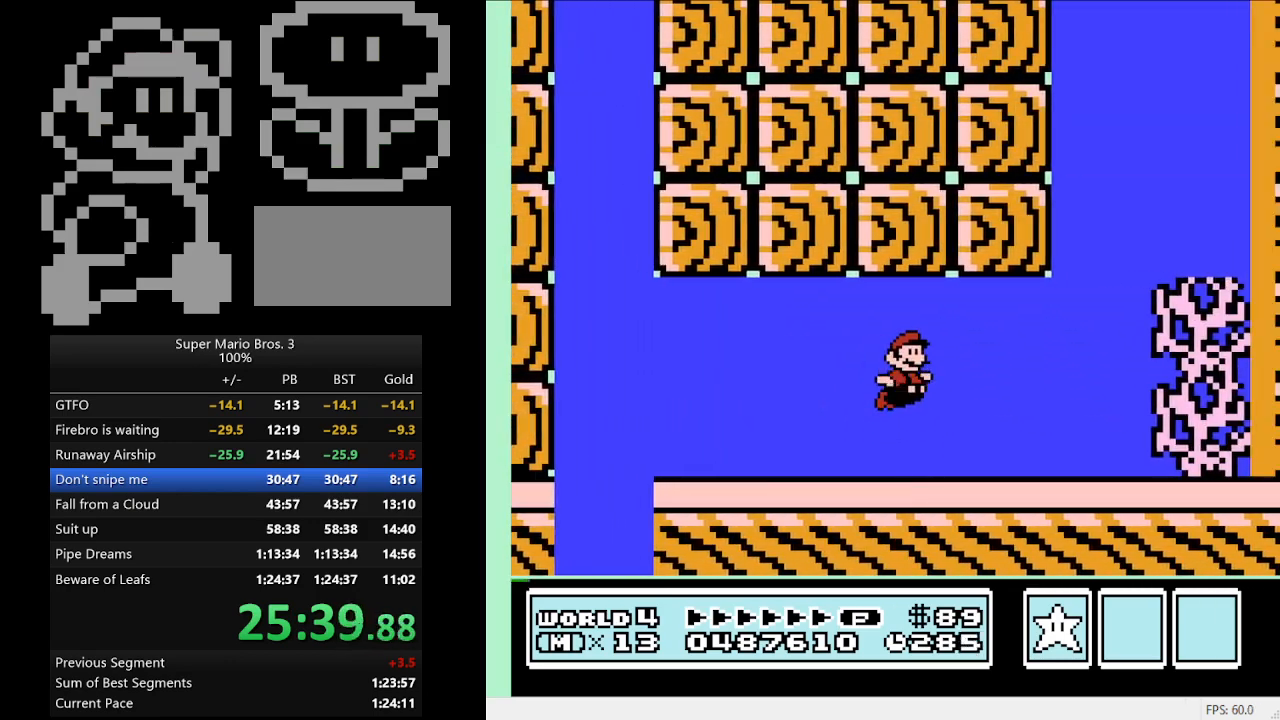
{"buttons": ["DPAD_LEFT"], "events": [[367, "DPAD_RIGHT", "up"], [400, "DPAD_LEFT", "down"], [433, "A", "down"], [500, "A", "up"]]}
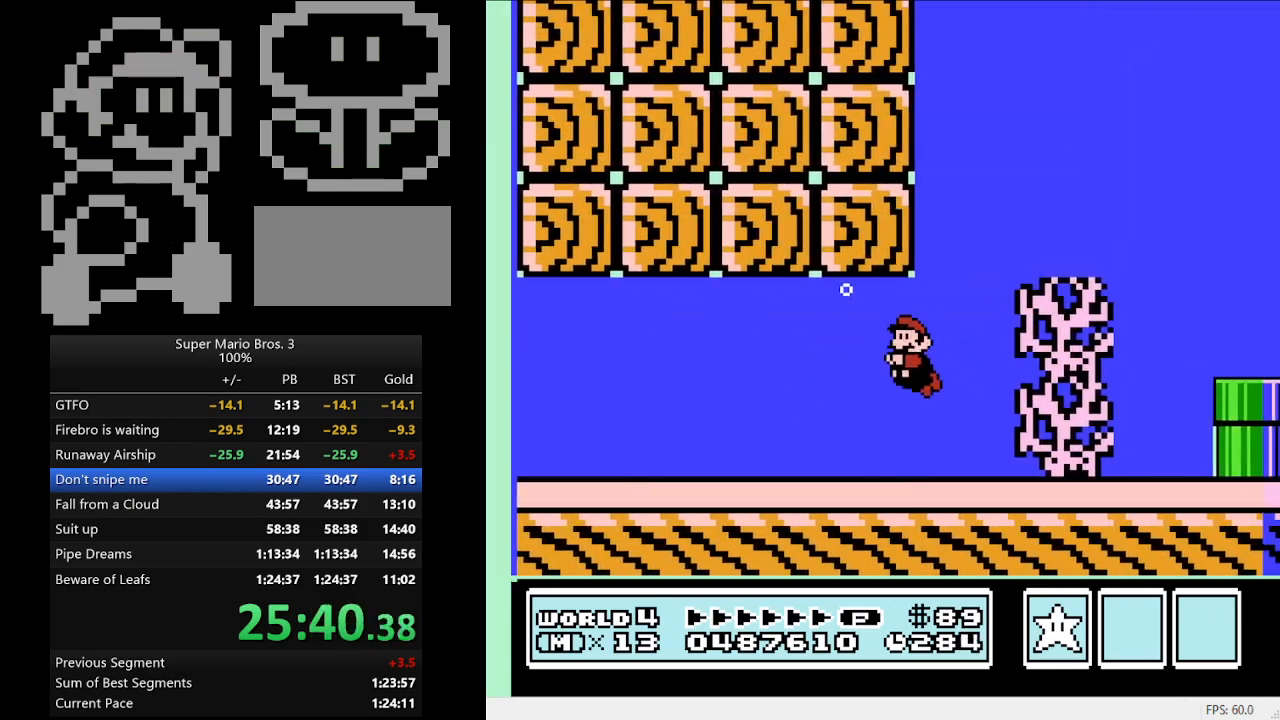
{"buttons": ["DPAD_RIGHT"], "events": [[100, "A", "down"], [100, "DPAD_LEFT", "up"], [167, "A", "up"], [167, "DPAD_RIGHT", "down"], [233, "A", "down"], [333, "A", "up"]]}
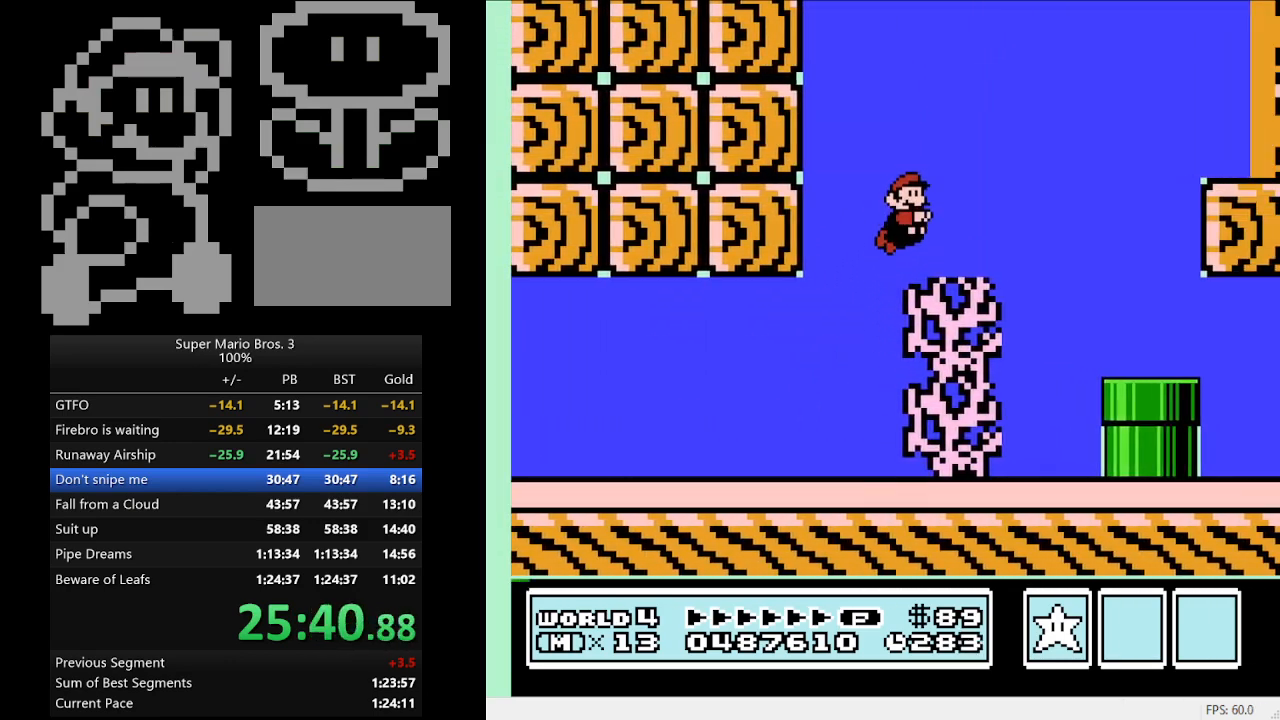
{"buttons": ["A", "DPAD_RIGHT"], "events": [[367, "DPAD_RIGHT", "up"], [433, "A", "down"], [433, "DPAD_RIGHT", "down"]]}
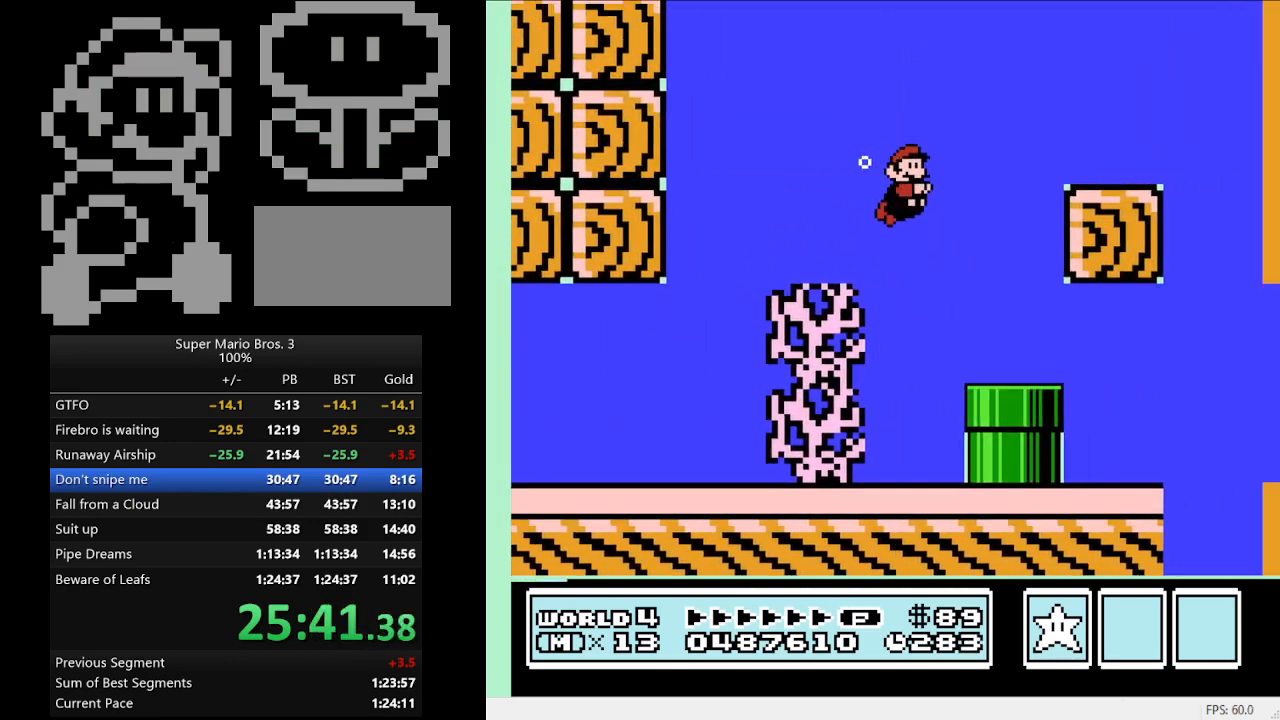
{"buttons": ["DPAD_RIGHT"], "events": [[67, "A", "up"], [433, "A", "down"], [467, "A", "up"]]}
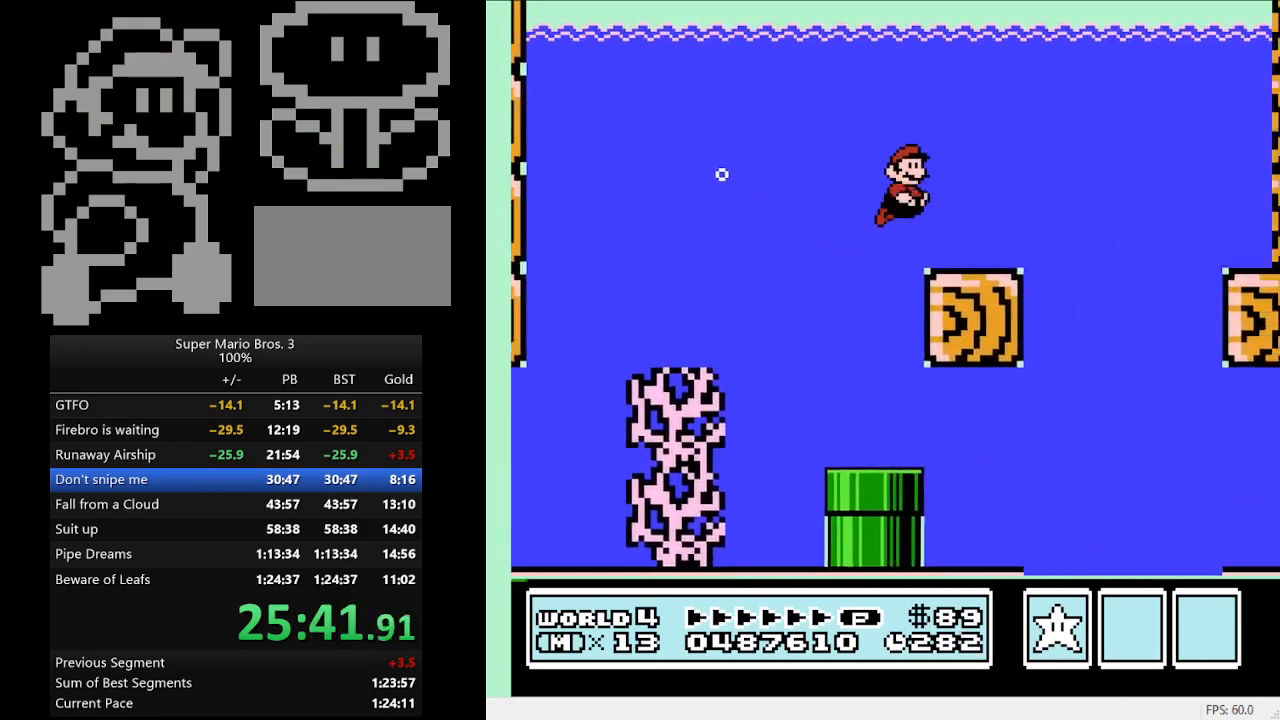
{"buttons": ["DPAD_RIGHT"], "events": []}
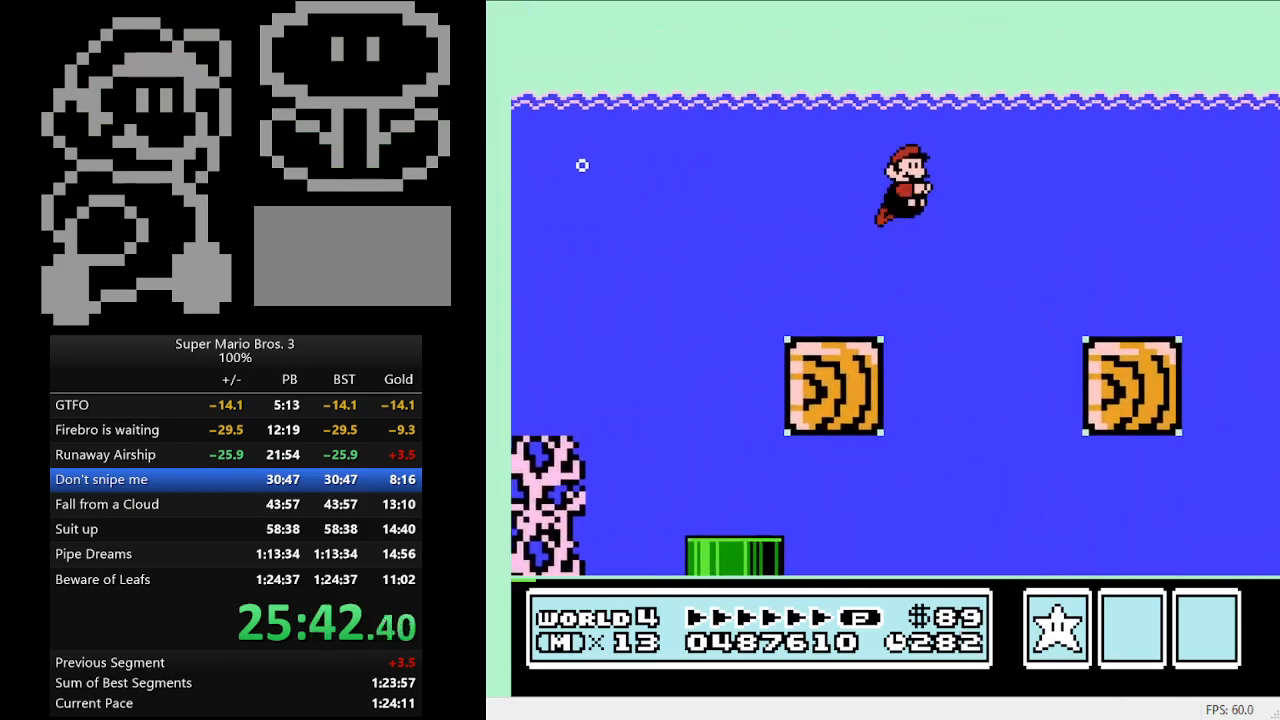
{"buttons": ["A", "DPAD_RIGHT"], "events": [[467, "A", "down"]]}
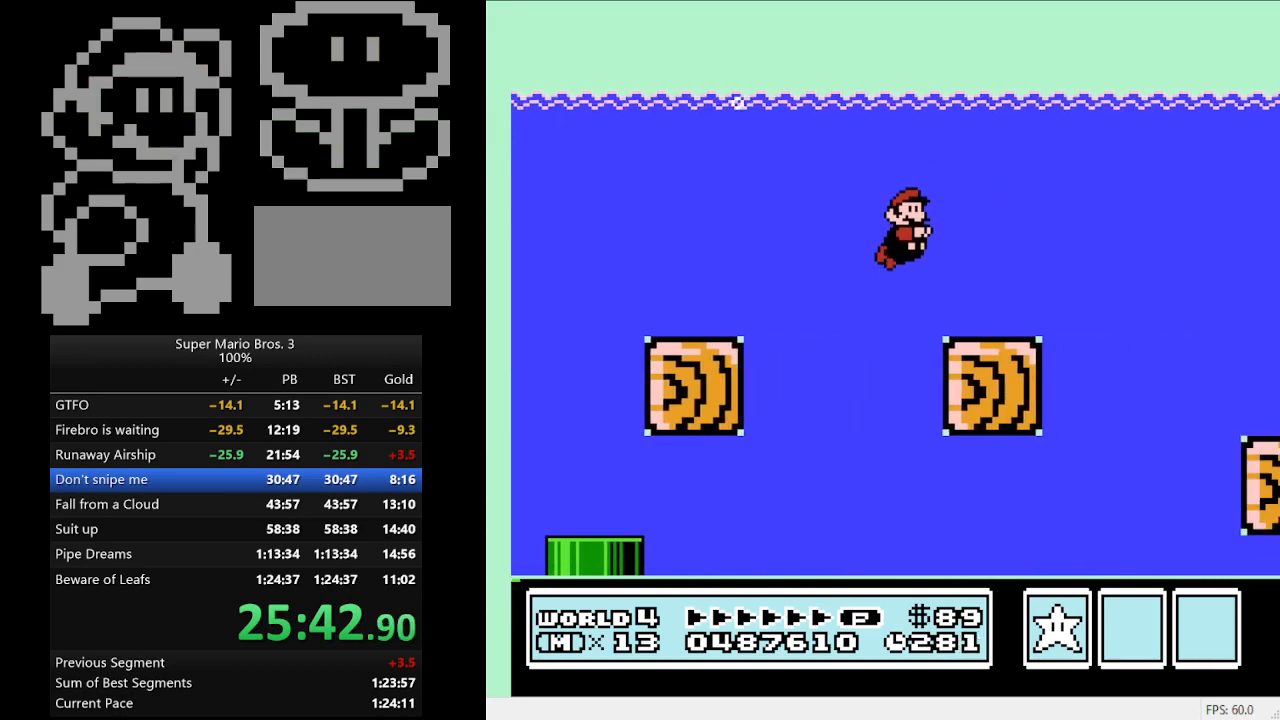
{"buttons": ["DPAD_RIGHT"], "events": [[67, "A", "up"]]}
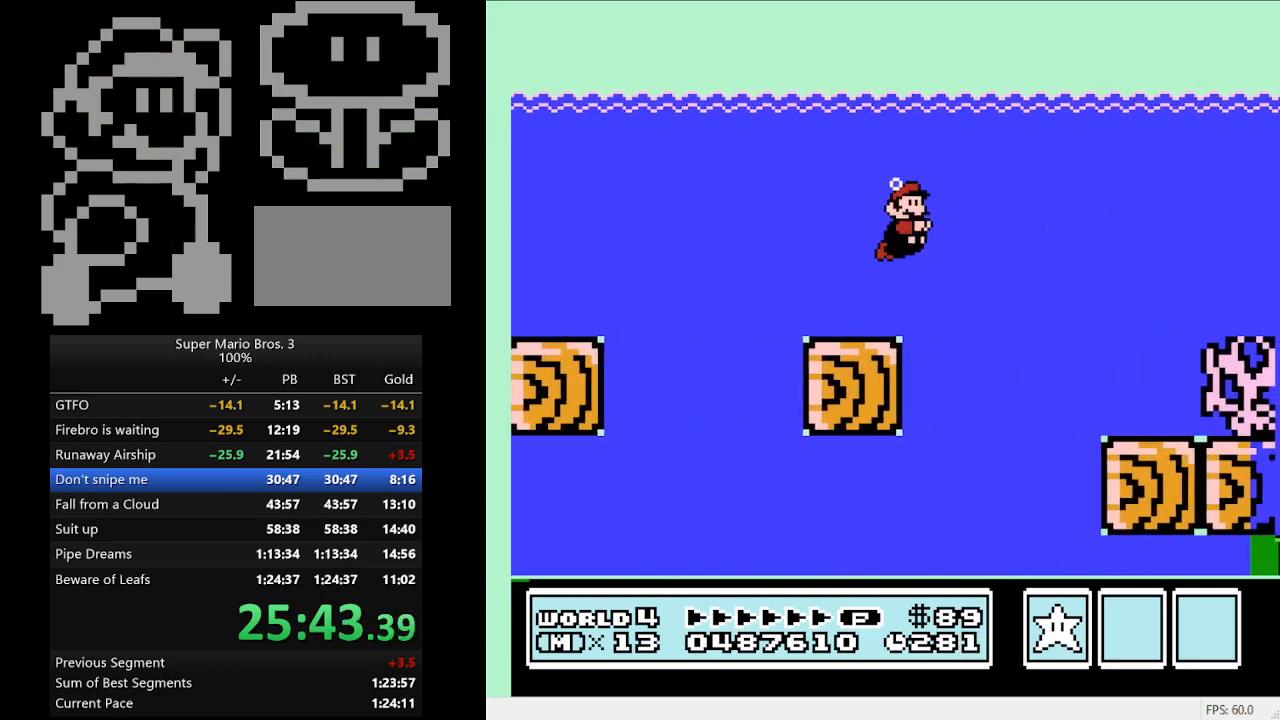
{"buttons": ["DPAD_RIGHT"], "events": [[167, "A", "down"], [267, "A", "up"]]}
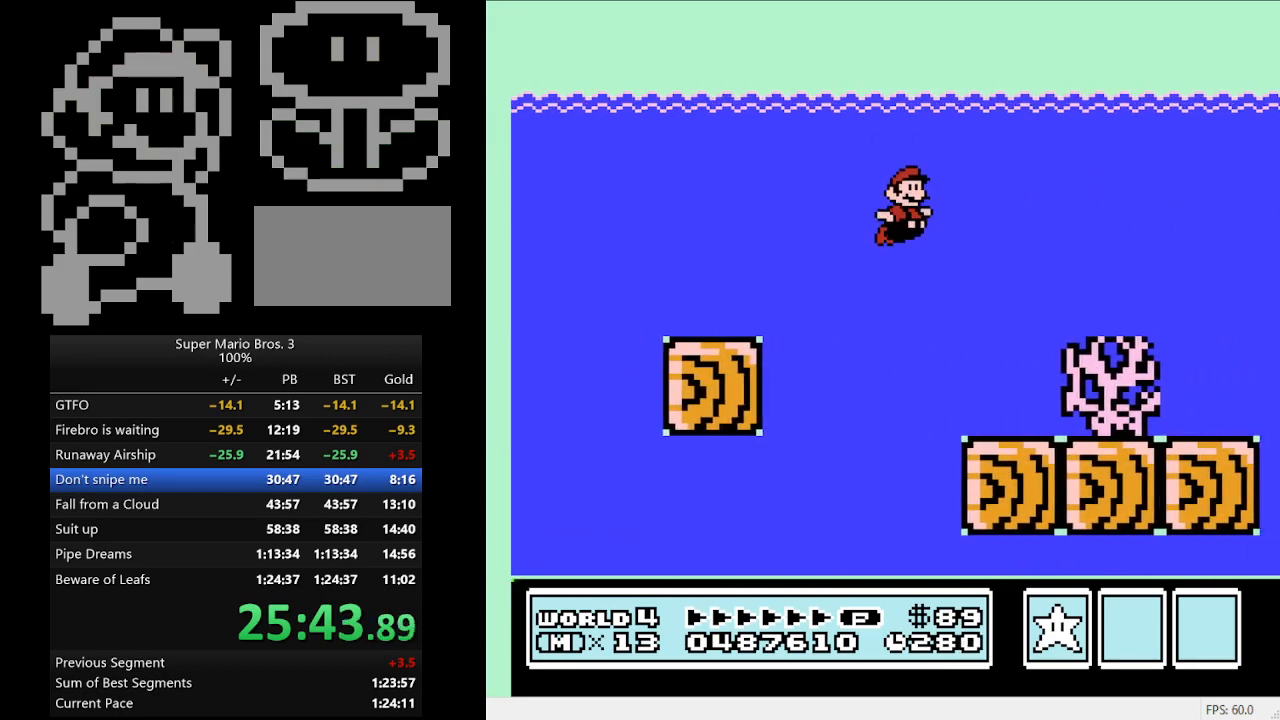
{"buttons": ["DPAD_RIGHT"], "events": [[400, "A", "down"], [500, "A", "up"]]}
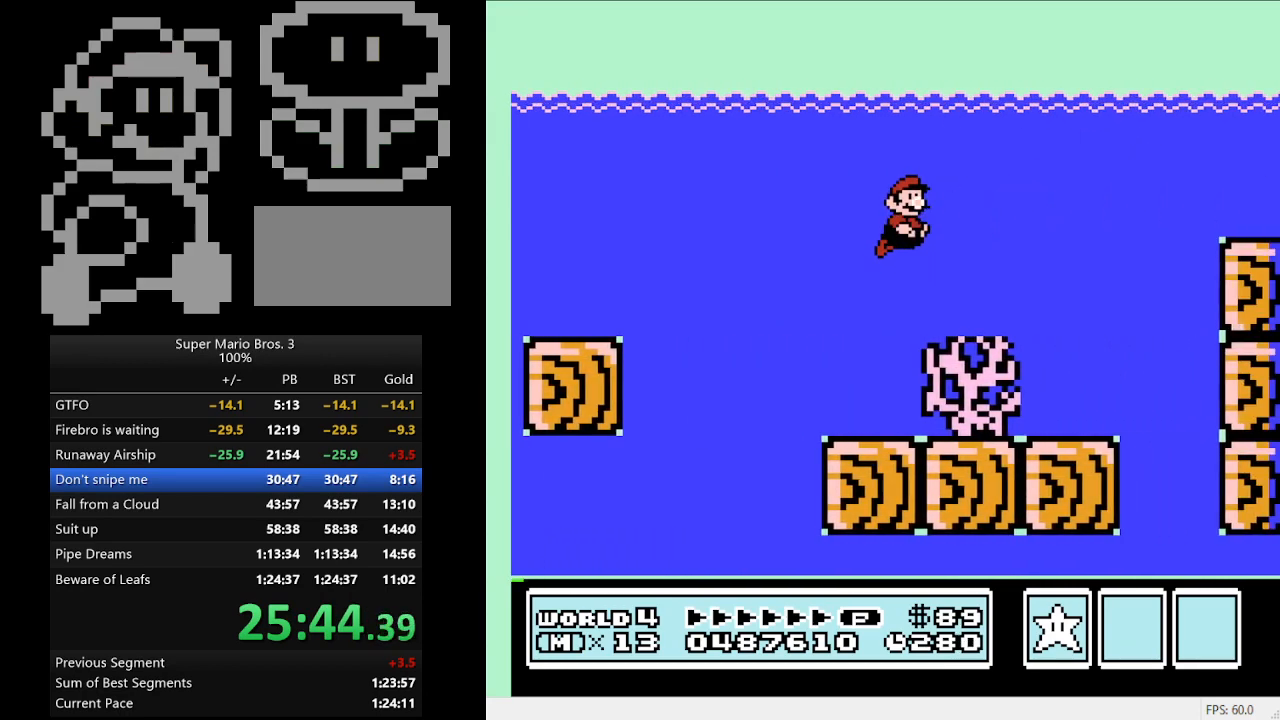
{"buttons": ["DPAD_RIGHT"], "events": []}
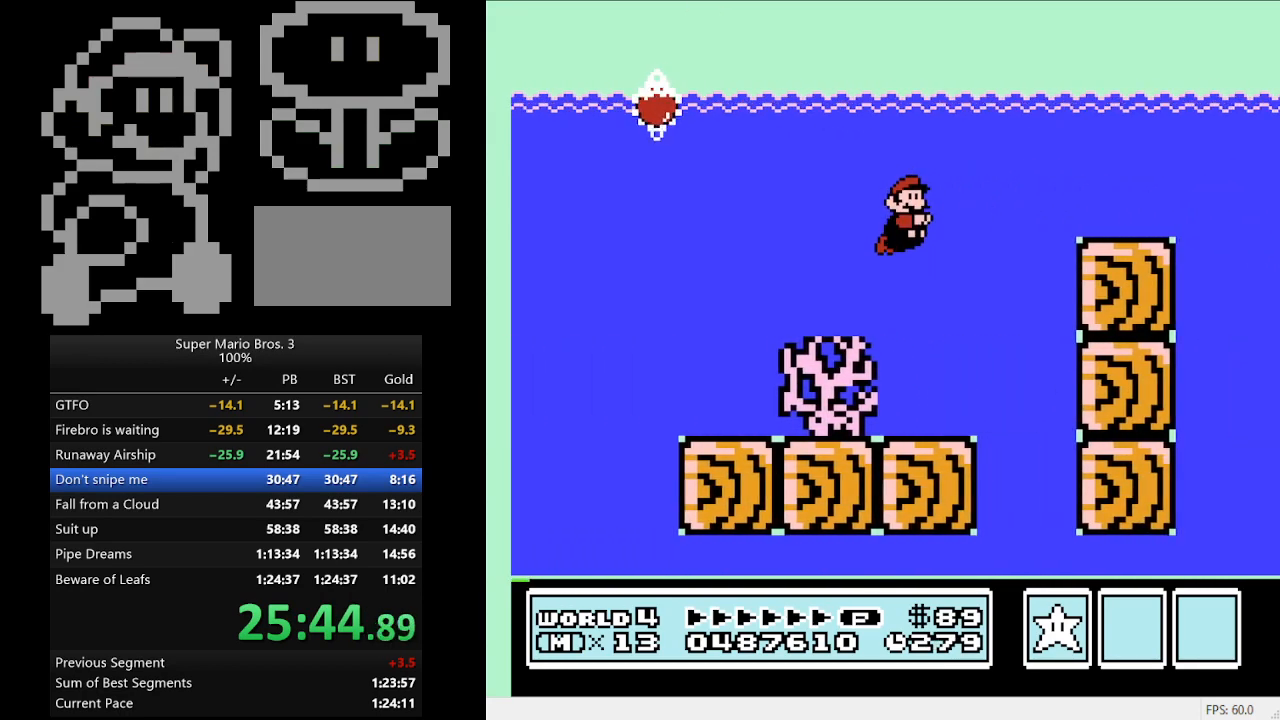
{"buttons": ["DPAD_RIGHT"], "events": [[100, "A", "down"], [167, "A", "up"]]}
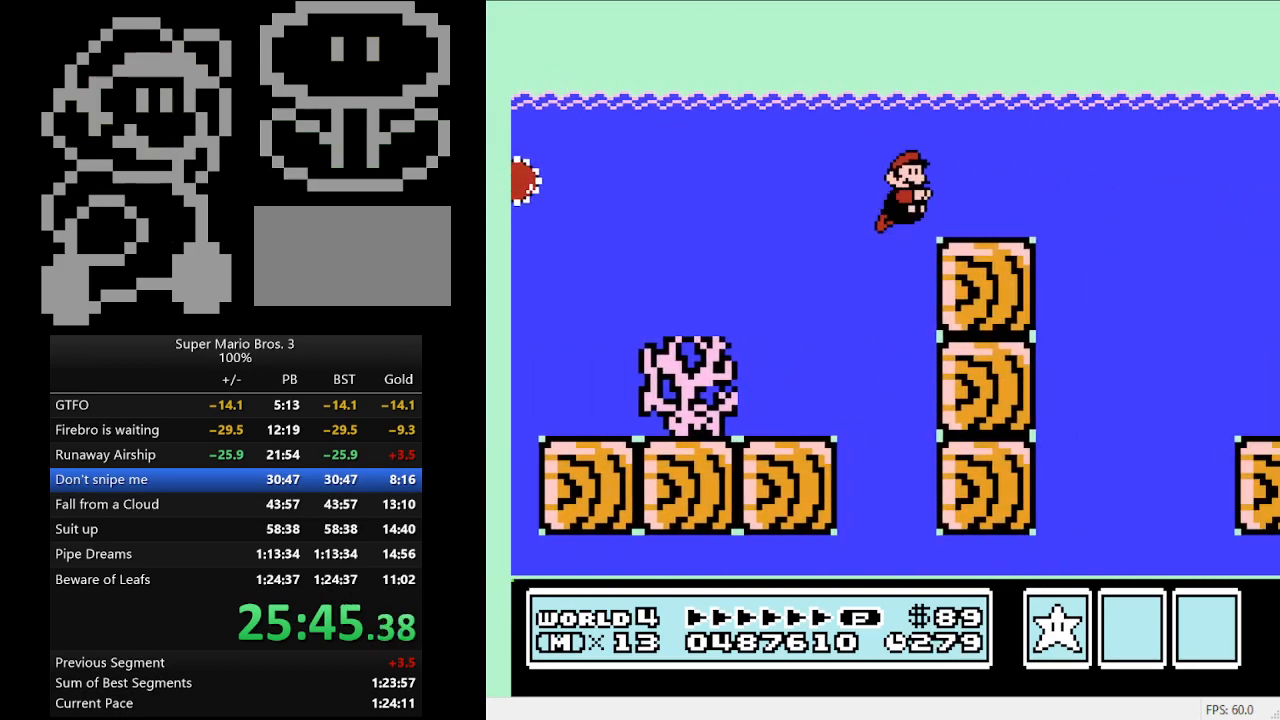
{"buttons": ["DPAD_RIGHT"], "events": [[133, "A", "down"], [200, "A", "up"]]}
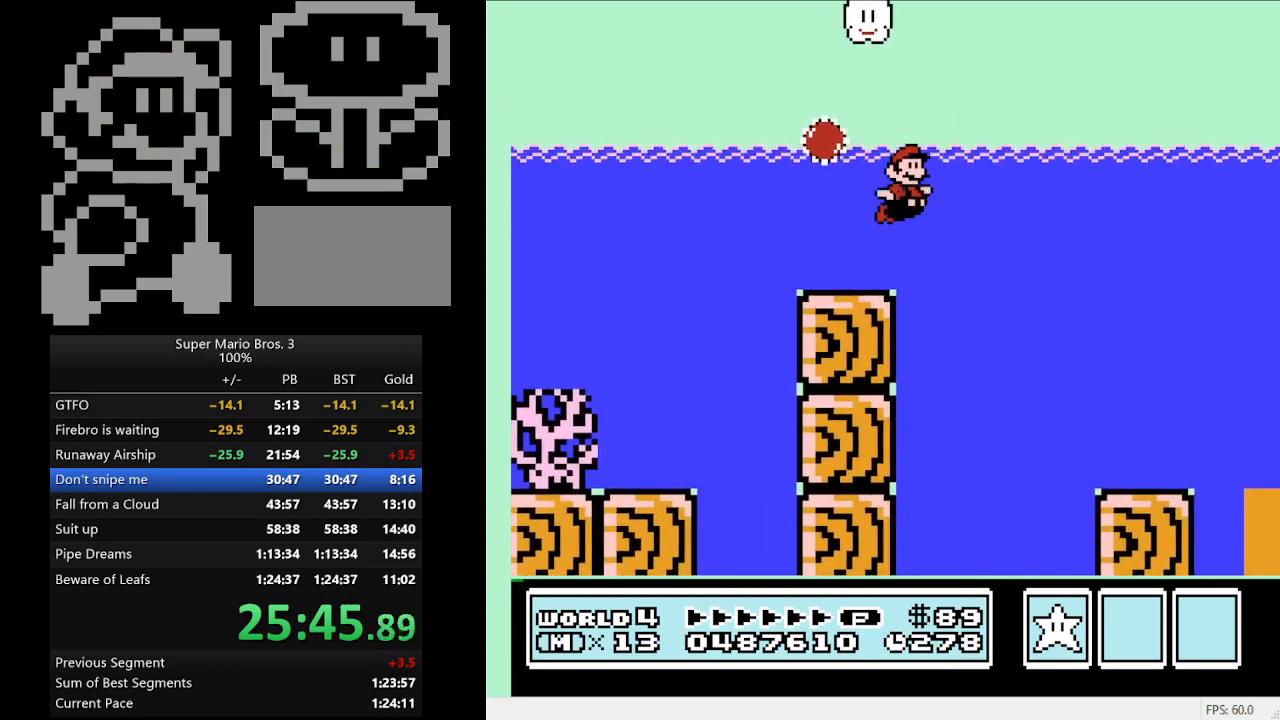
{"buttons": ["DPAD_RIGHT"], "events": []}
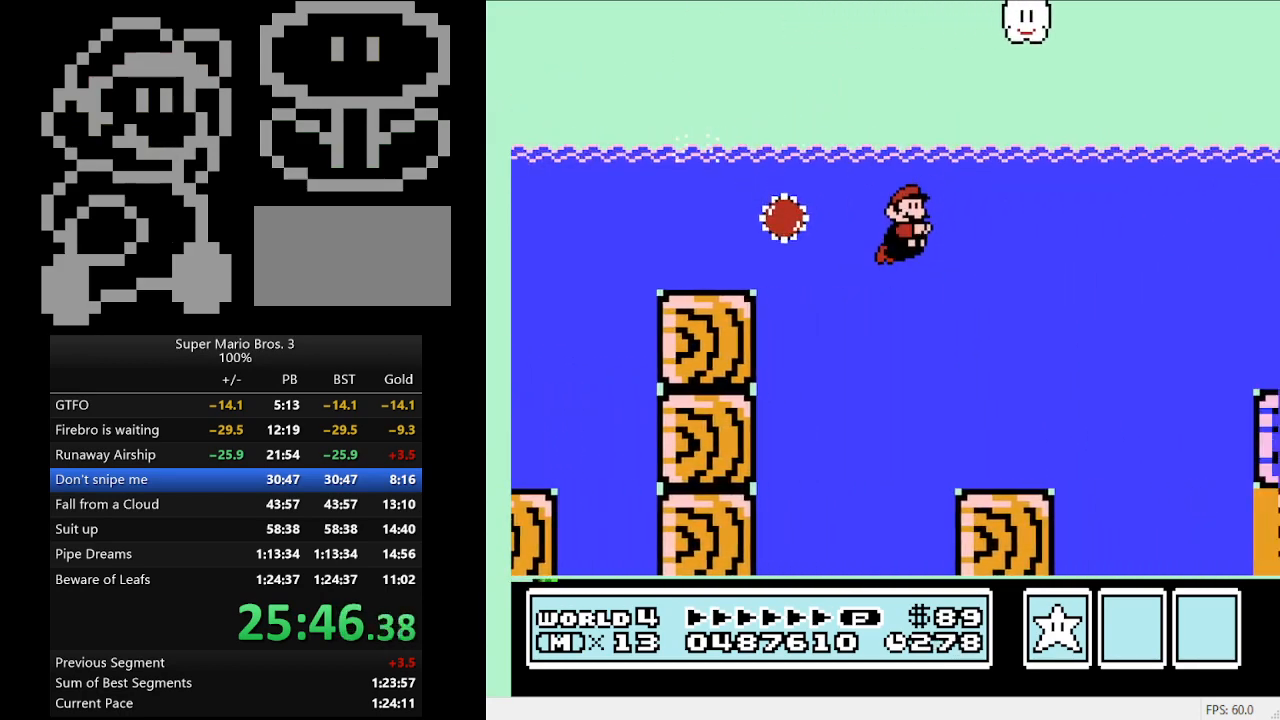
{"buttons": ["A", "DPAD_RIGHT"], "events": [[400, "A", "down"]]}
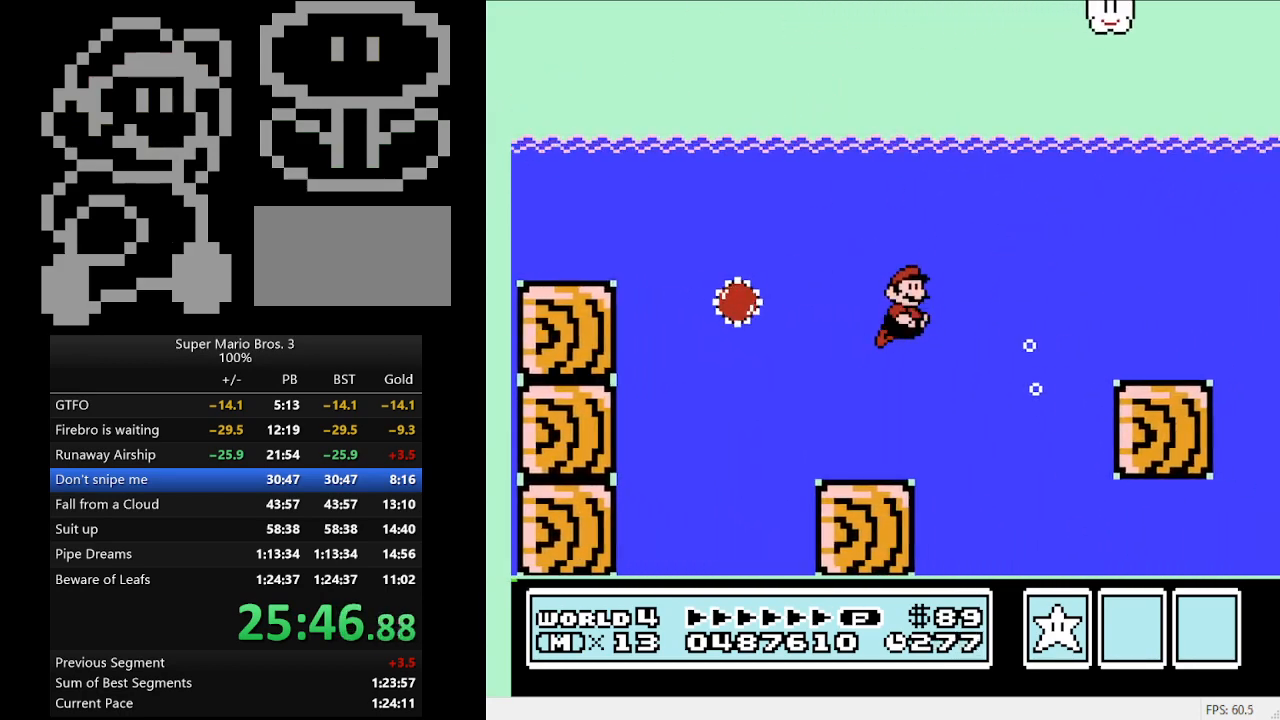
{"buttons": ["DPAD_RIGHT"], "events": [[33, "A", "up"]]}
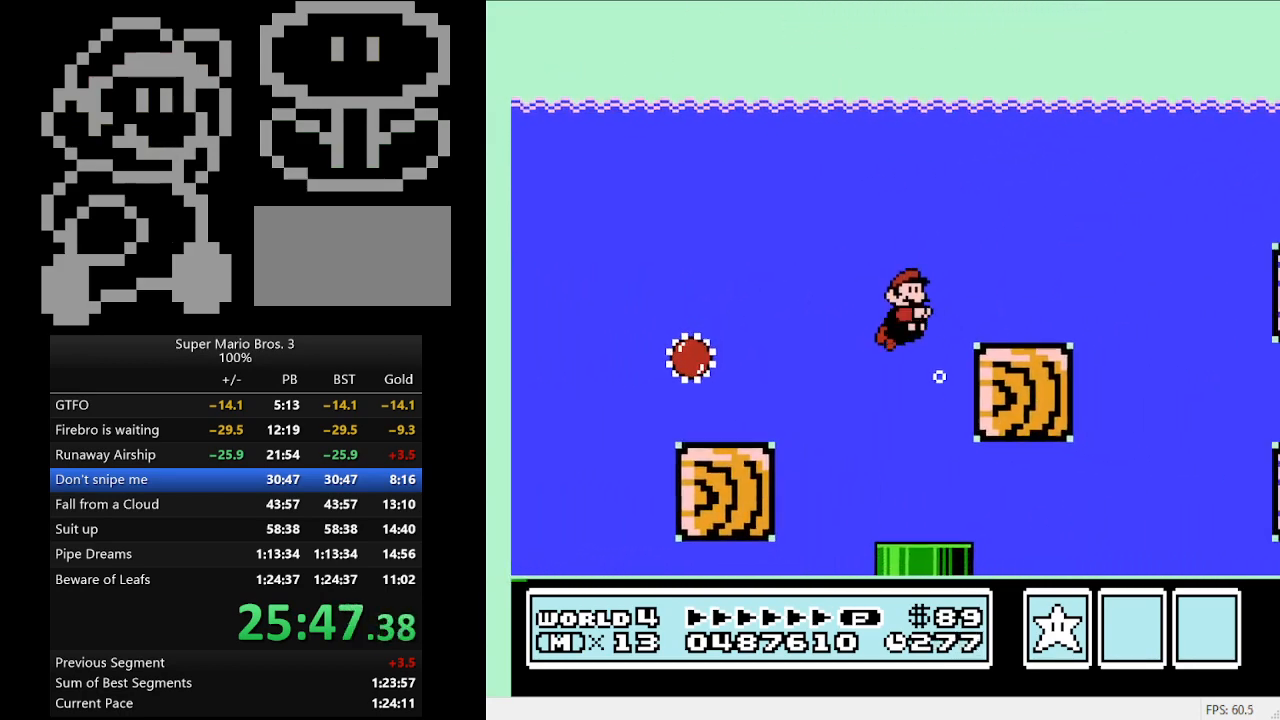
{"buttons": ["DPAD_RIGHT"], "events": []}
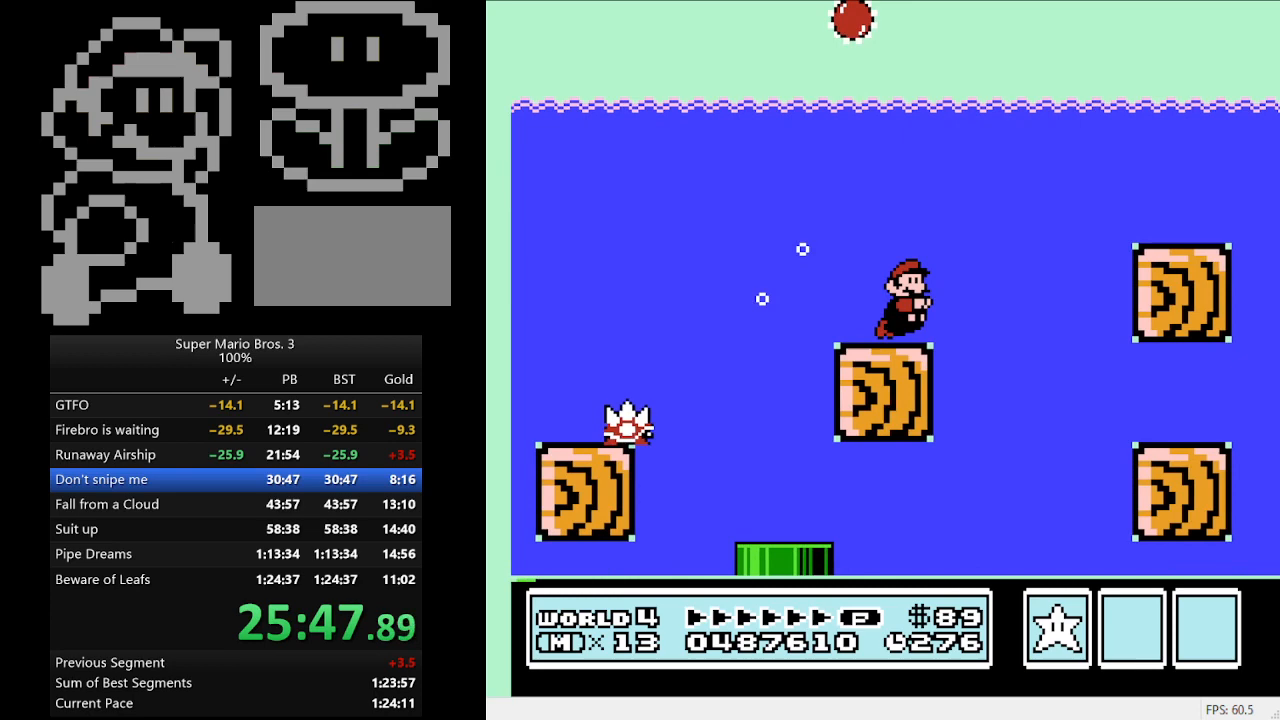
{"buttons": ["DPAD_RIGHT"], "events": []}
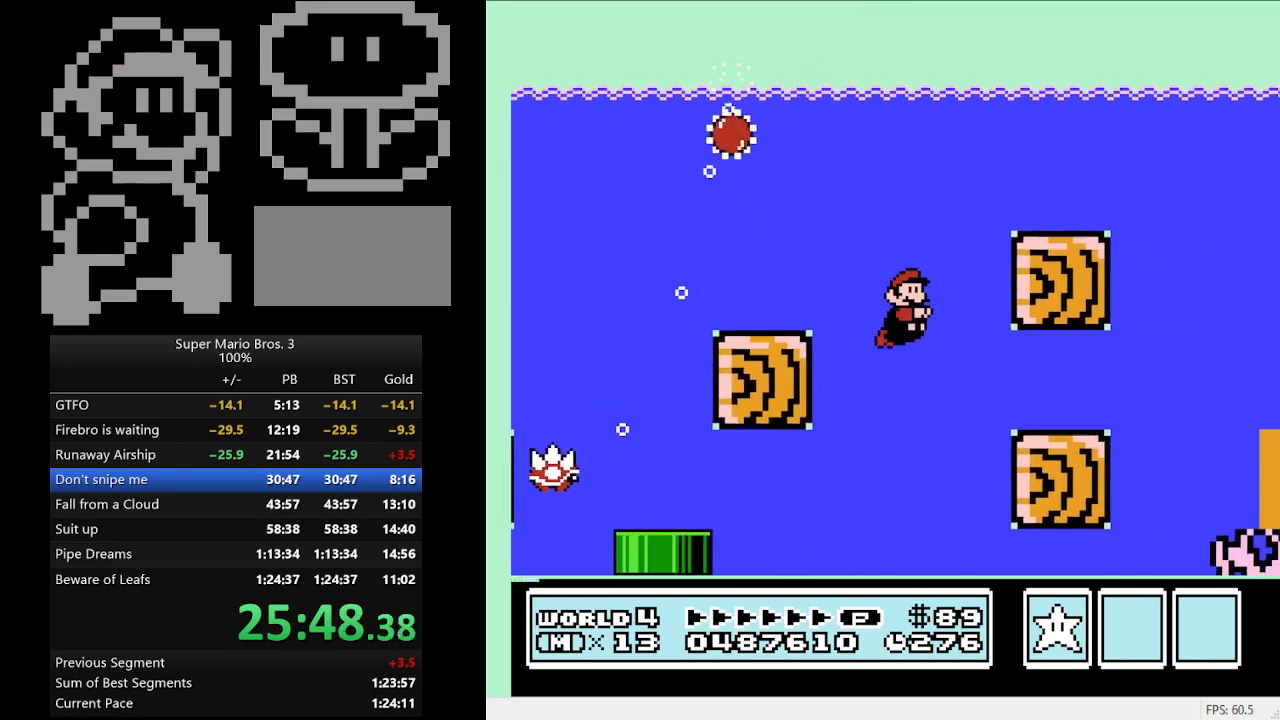
{"buttons": ["A", "DPAD_RIGHT"], "events": [[333, "A", "down"]]}
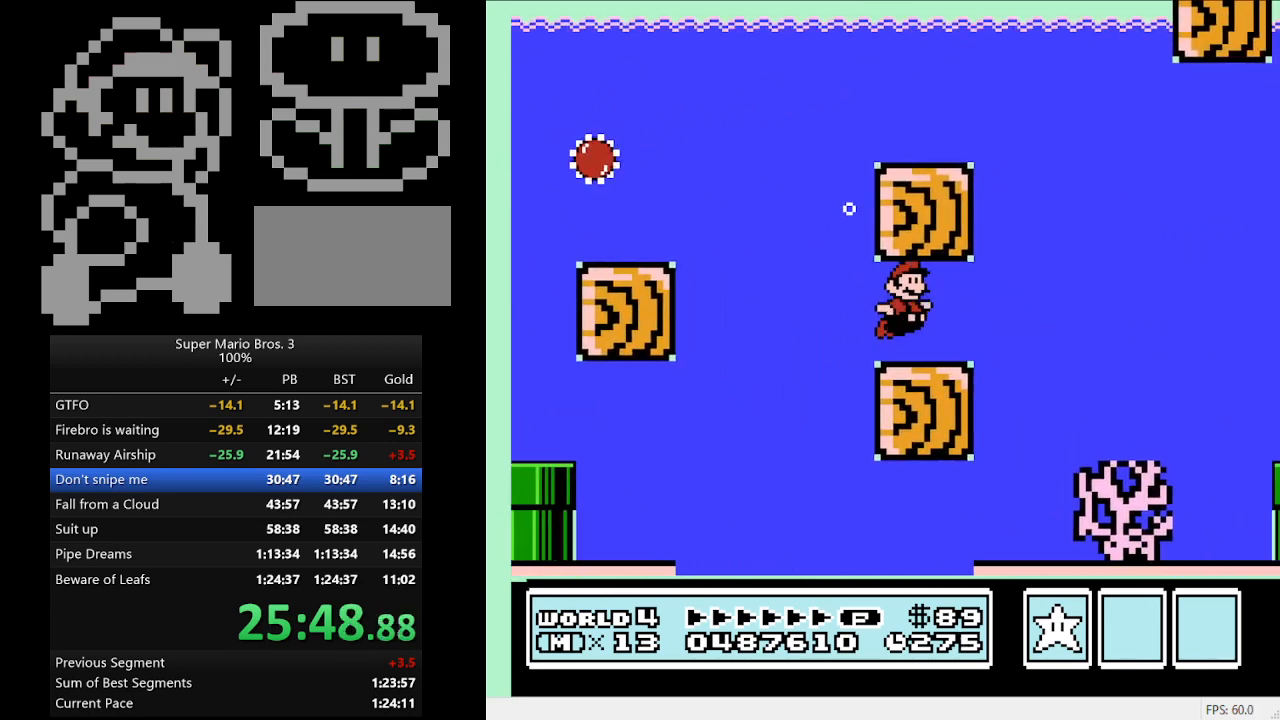
{"buttons": ["DPAD_RIGHT"], "events": [[33, "A", "up"], [67, "A", "down"], [200, "A", "up"]]}
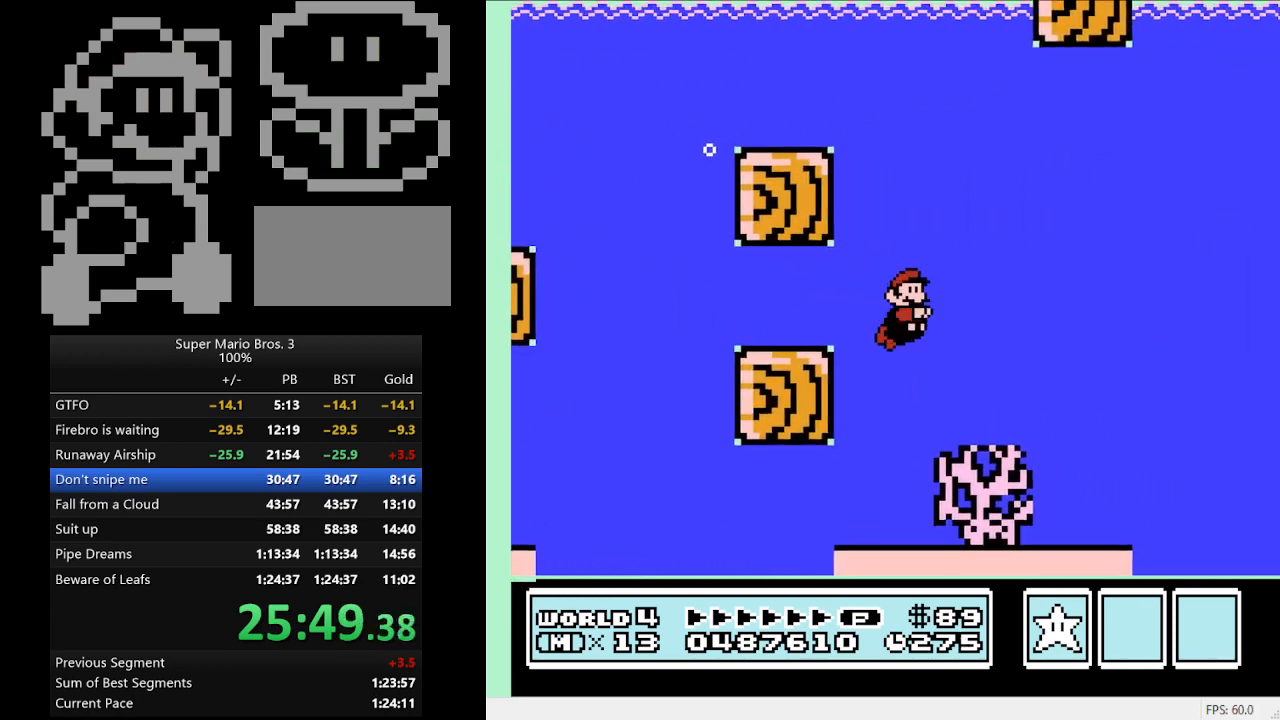
{"buttons": [], "events": [[267, "A", "down"], [333, "DPAD_RIGHT", "up"], [400, "A", "up"]]}
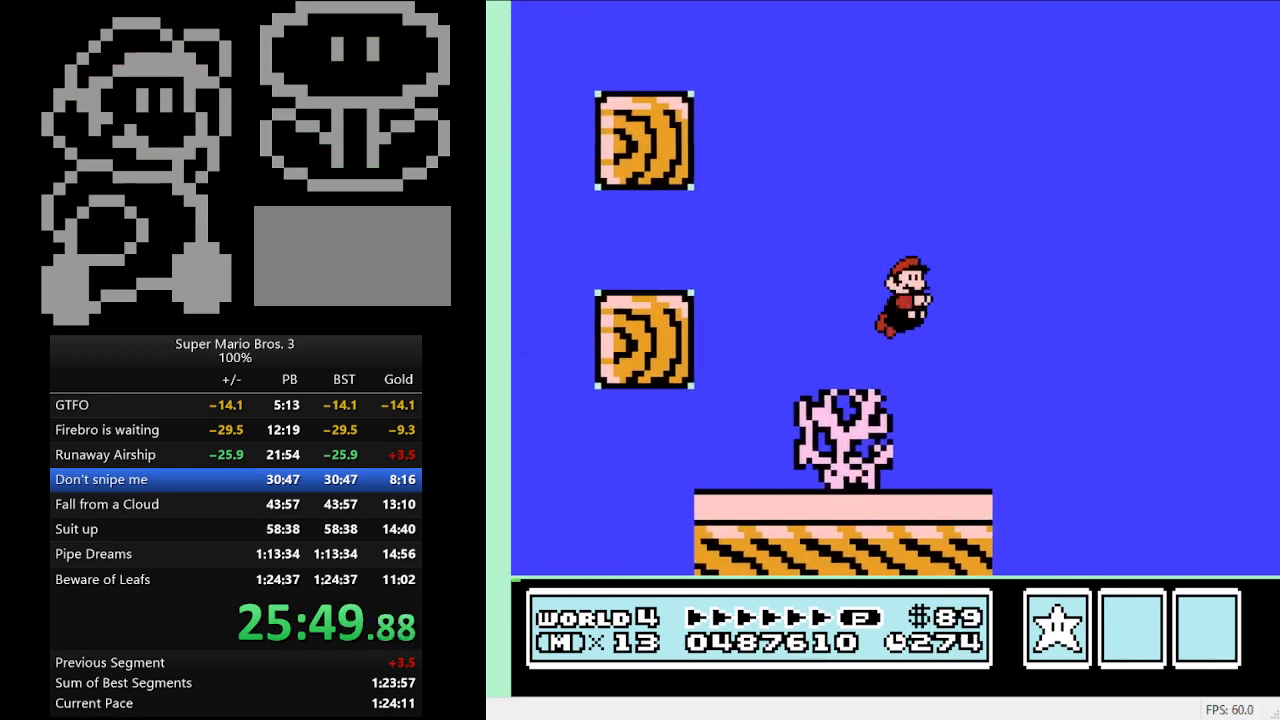
{"buttons": ["DPAD_RIGHT"], "events": [[33, "DPAD_RIGHT", "down"], [433, "A", "down"], [500, "A", "up"]]}